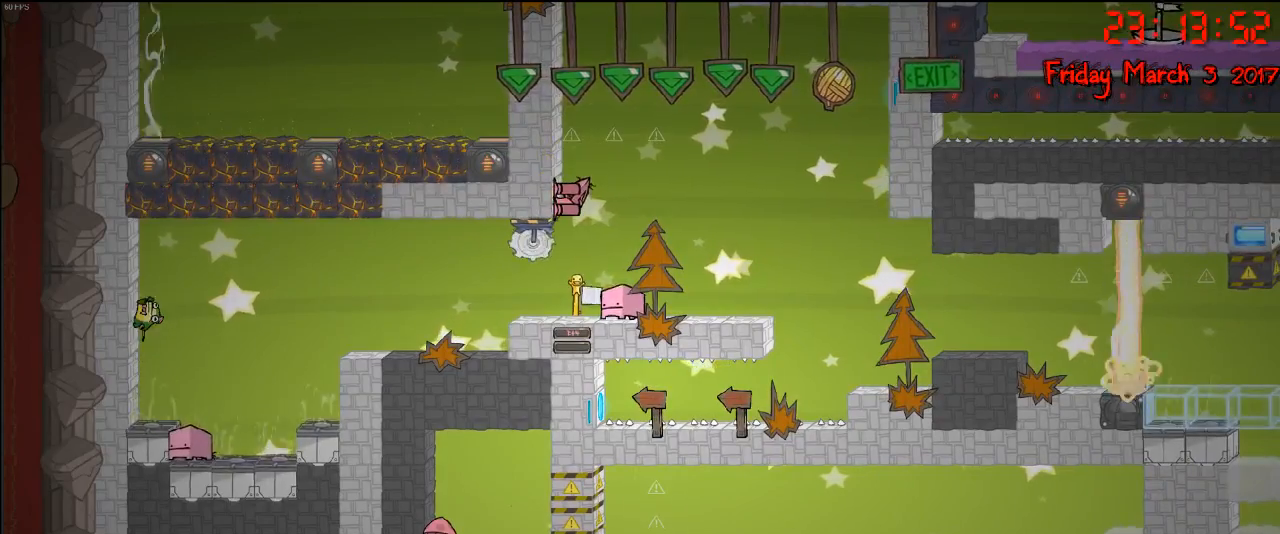
Gameplay with a controller (Xbox layout); each line is a JSON object with the inputs held at the frame after it. "events" lists button and stick changes between this image and that frame as [ms after this image, input, new state], when the widget could be followed in between.
{"buttons": [], "left_stick": "center", "right_stick": "center", "events": [[50, "A", "up"], [117, "A", "down"], [200, "A", "up"], [250, "A", "down"], [350, "A", "up"]]}
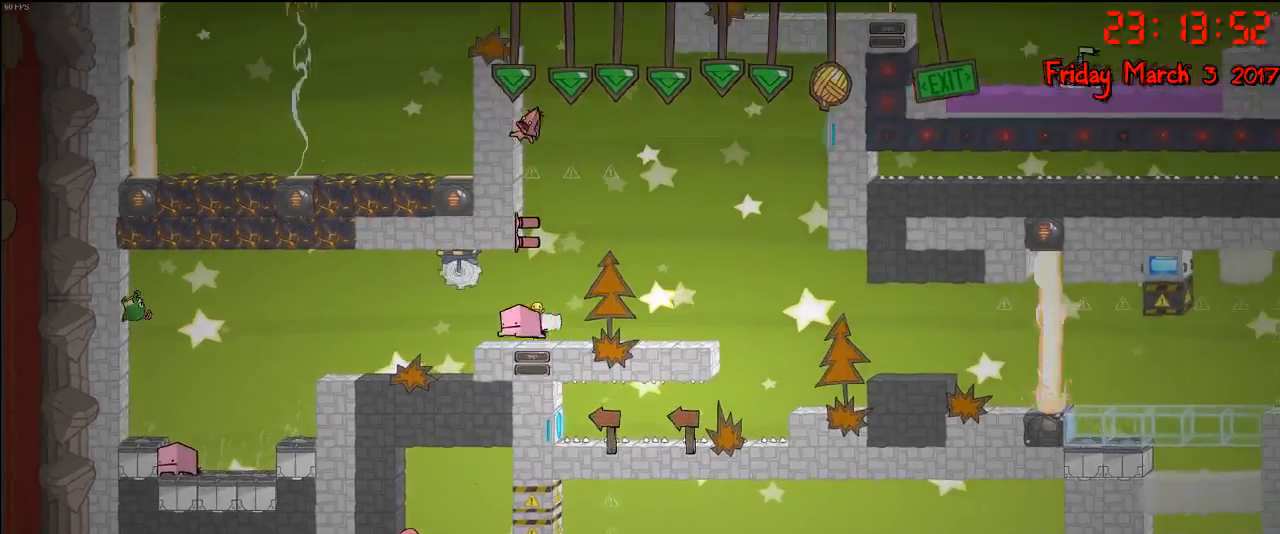
{"buttons": ["B"], "left_stick": "center", "right_stick": "center", "events": [[450, "B", "down"]]}
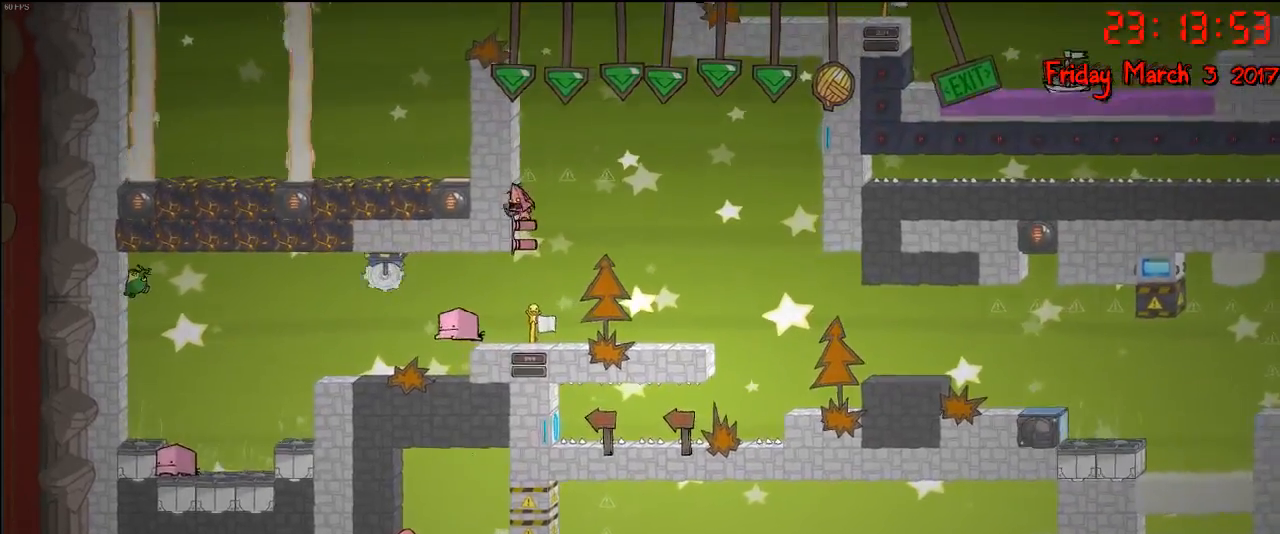
{"buttons": [], "left_stick": "center", "right_stick": "center", "events": [[50, "B", "up"], [117, "B", "down"], [217, "B", "up"], [267, "B", "down"], [367, "B", "up"]]}
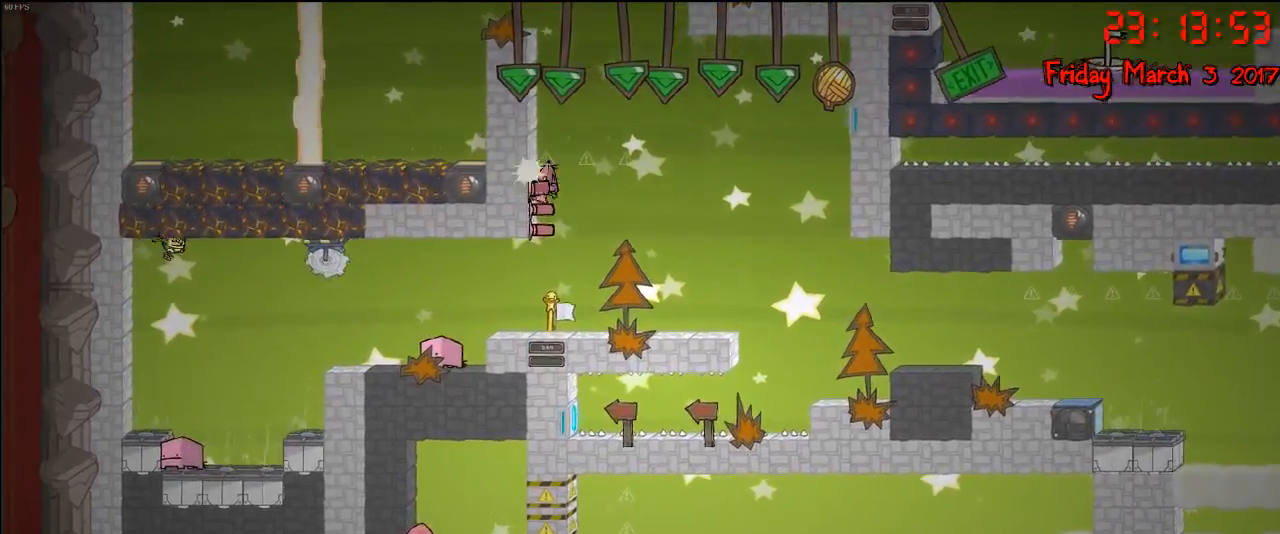
{"buttons": ["A"], "left_stick": "center", "right_stick": "center", "events": [[267, "A", "down"], [367, "A", "up"], [450, "A", "down"]]}
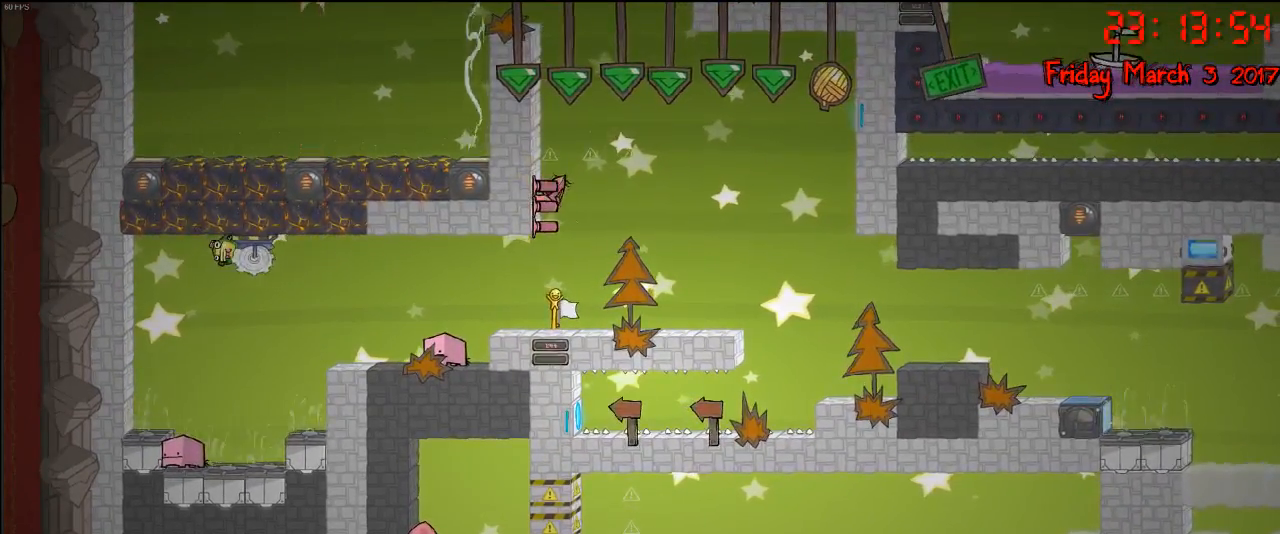
{"buttons": [], "left_stick": "center", "right_stick": "center", "events": [[17, "A", "up"], [83, "A", "down"], [167, "A", "up"], [233, "A", "down"], [317, "A", "up"], [383, "A", "down"], [483, "A", "up"]]}
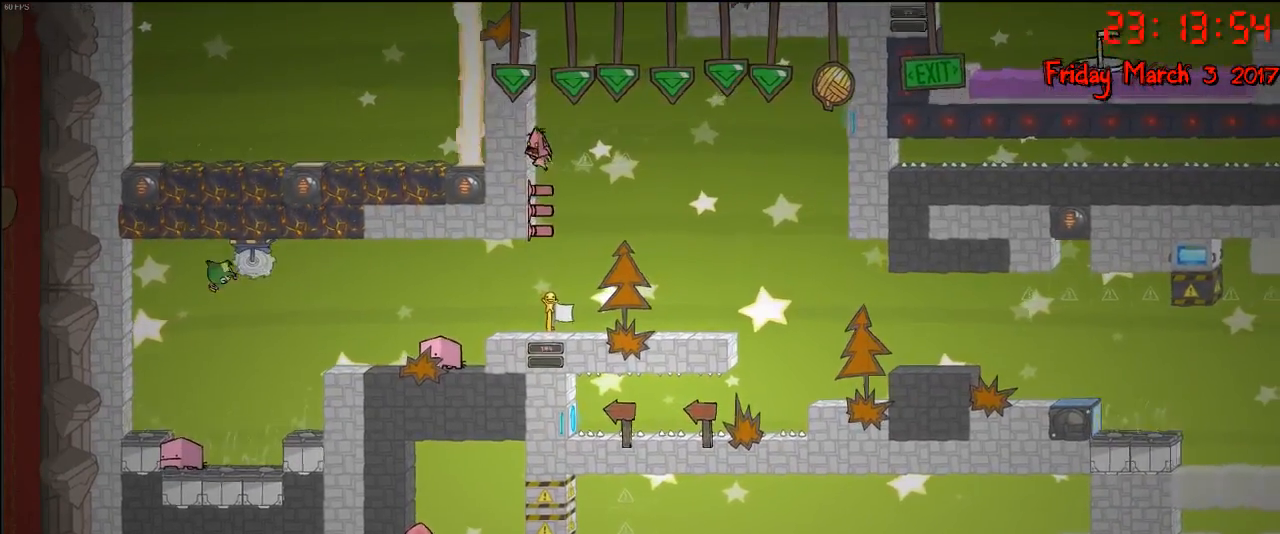
{"buttons": ["B"], "left_stick": "center", "right_stick": "center", "events": [[450, "B", "down"]]}
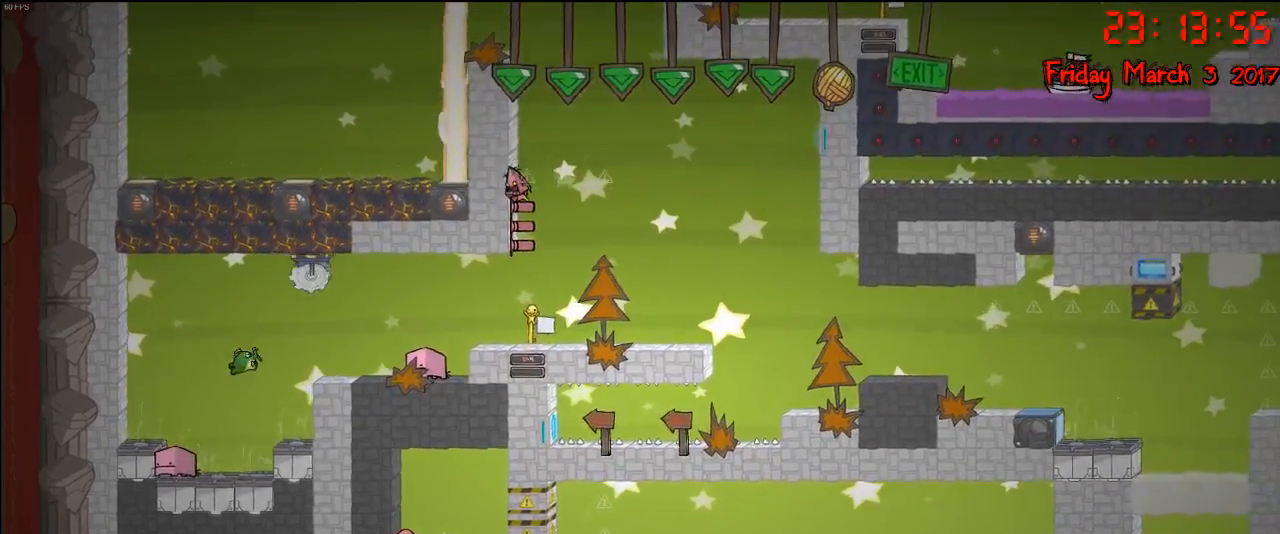
{"buttons": [], "left_stick": "center", "right_stick": "center", "events": [[67, "B", "up"], [150, "B", "down"], [250, "B", "up"], [300, "B", "down"], [383, "B", "up"]]}
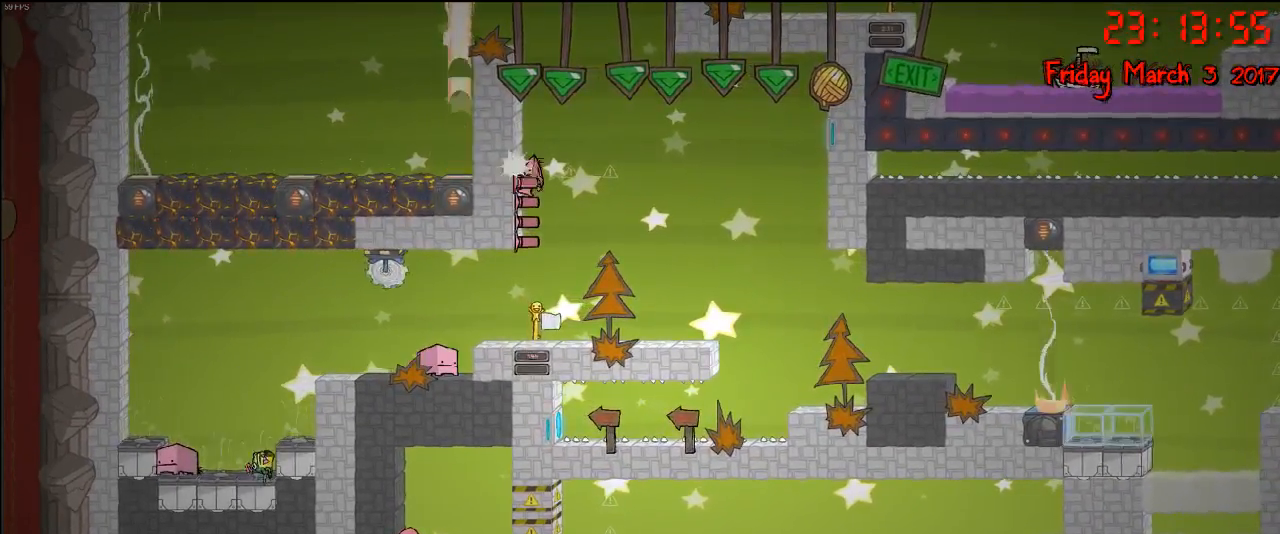
{"buttons": ["A"], "left_stick": "center", "right_stick": "center", "events": [[283, "A", "down"], [400, "A", "up"], [467, "A", "down"]]}
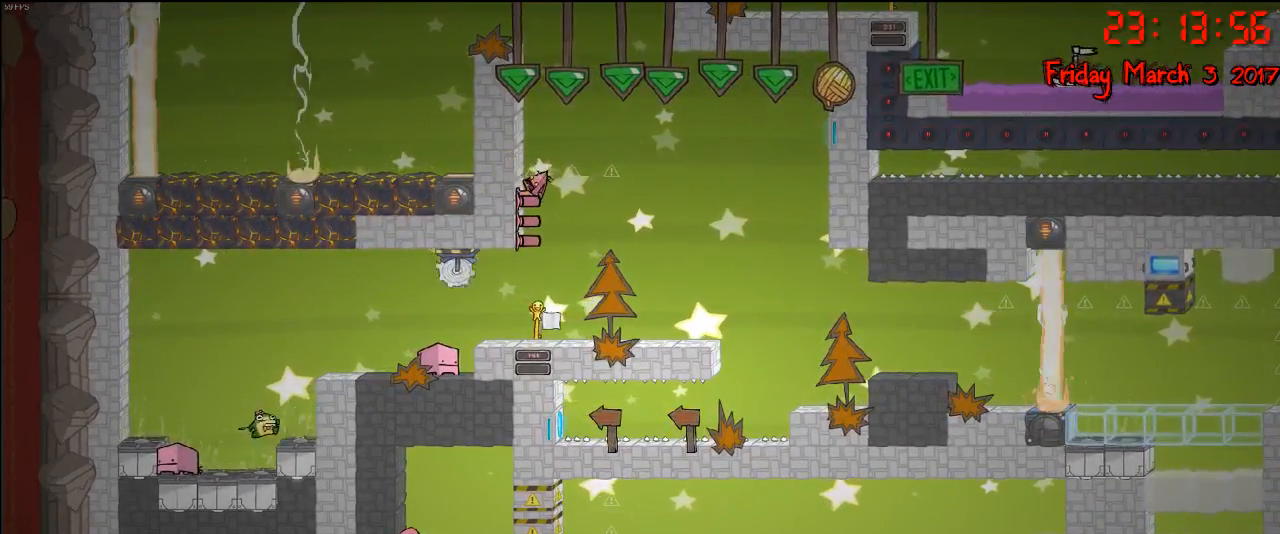
{"buttons": [], "left_stick": "center", "right_stick": "center", "events": [[50, "A", "up"], [150, "A", "down"], [217, "A", "up"]]}
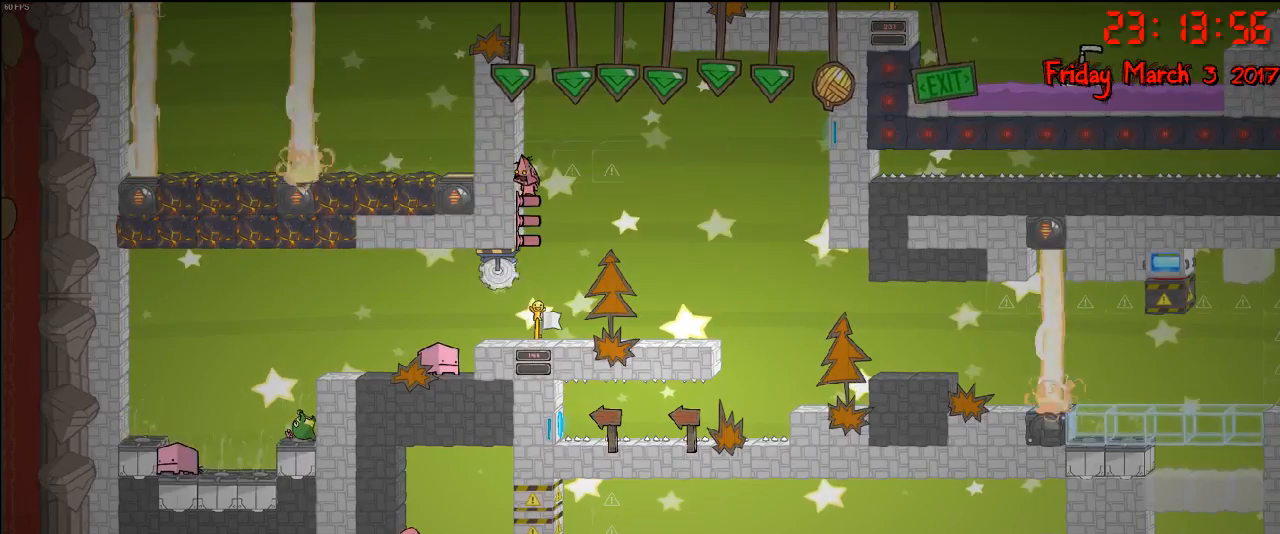
{"buttons": [], "left_stick": "center", "right_stick": "center", "events": [[267, "B", "down"], [400, "B", "up"]]}
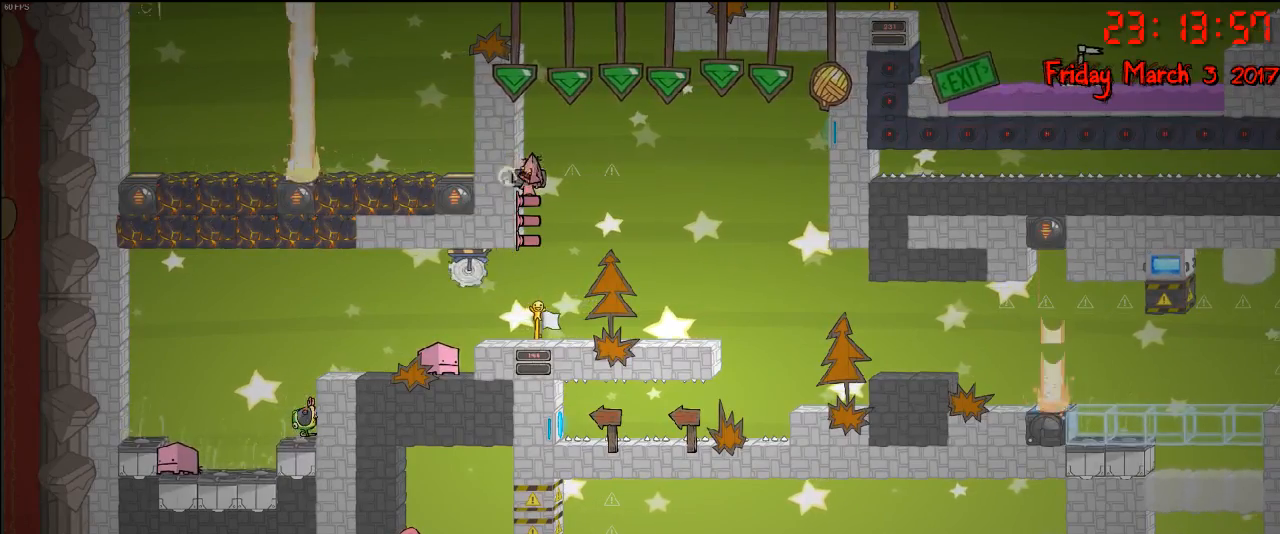
{"buttons": [], "left_stick": "center", "right_stick": "center", "events": []}
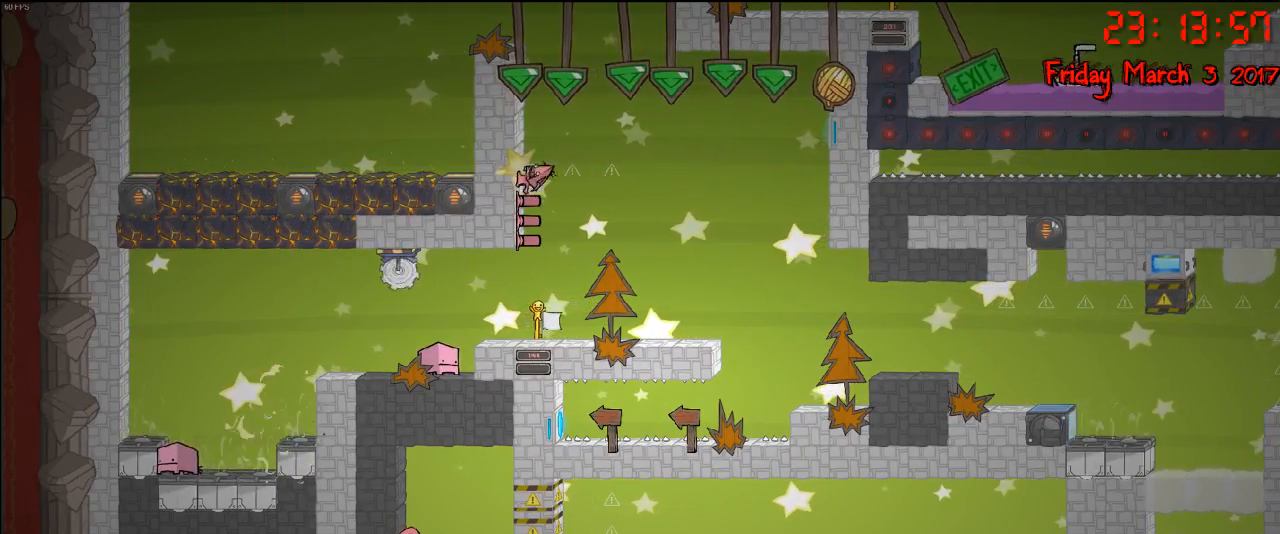
{"buttons": [], "left_stick": "center", "right_stick": "center", "events": [[383, "left_stick", "right"], [483, "left_stick", "center"]]}
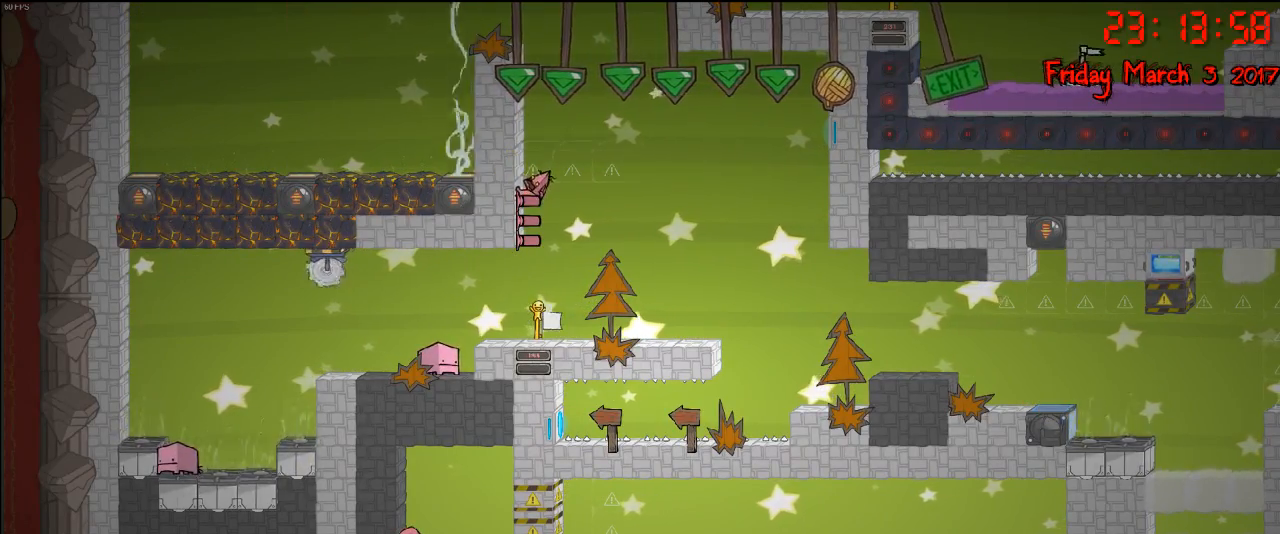
{"buttons": [], "left_stick": "center", "right_stick": "center", "events": [[250, "left_stick", "right"], [367, "left_stick", "center"]]}
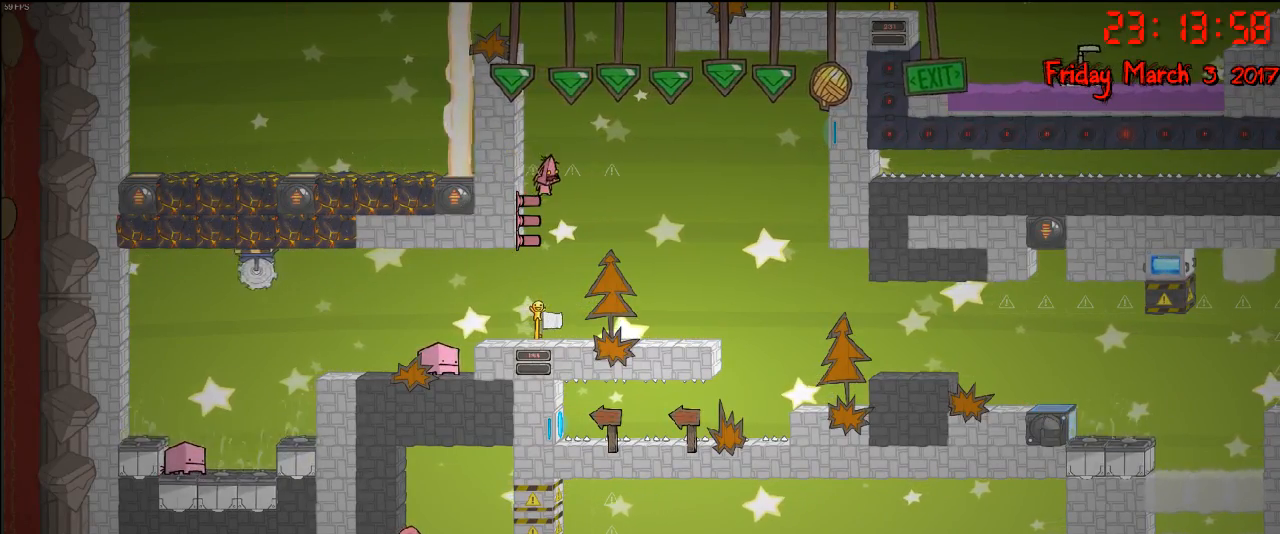
{"buttons": [], "left_stick": "center", "right_stick": "center", "events": [[33, "left_stick", "left"], [100, "left_stick", "center"], [317, "B", "down"], [433, "B", "up"]]}
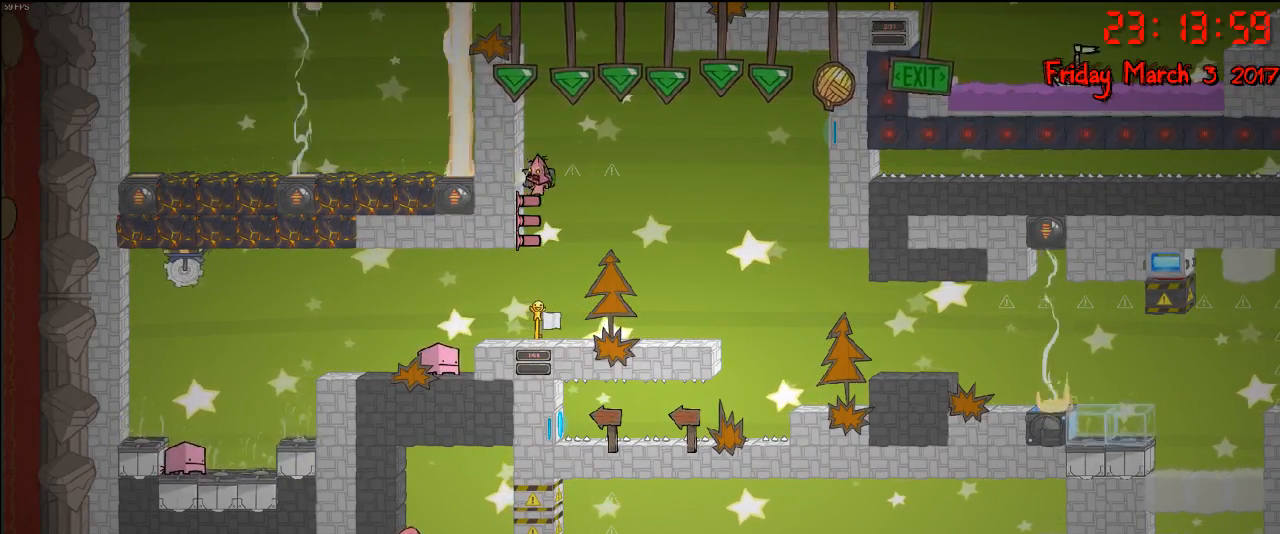
{"buttons": [], "left_stick": "center", "right_stick": "center", "events": []}
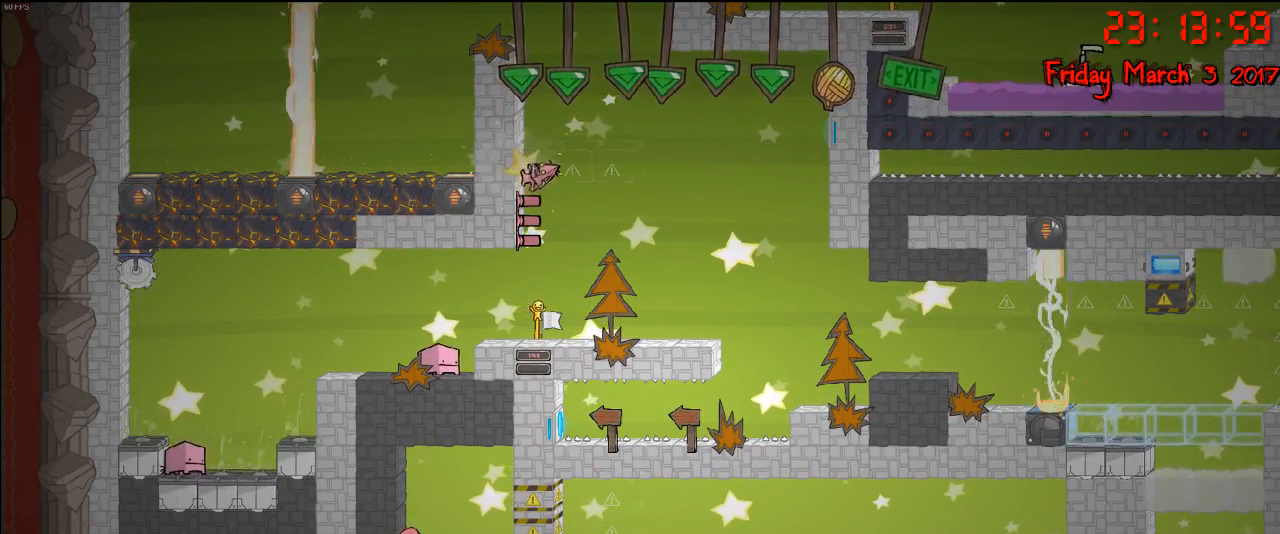
{"buttons": [], "left_stick": "center", "right_stick": "center", "events": []}
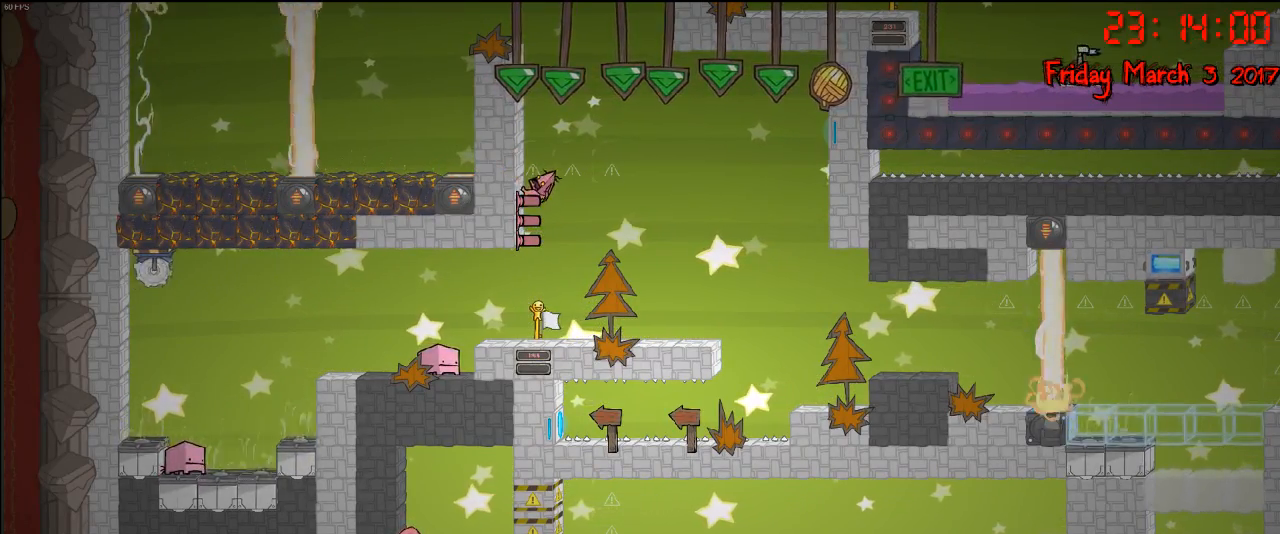
{"buttons": [], "left_stick": "center", "right_stick": "center", "events": []}
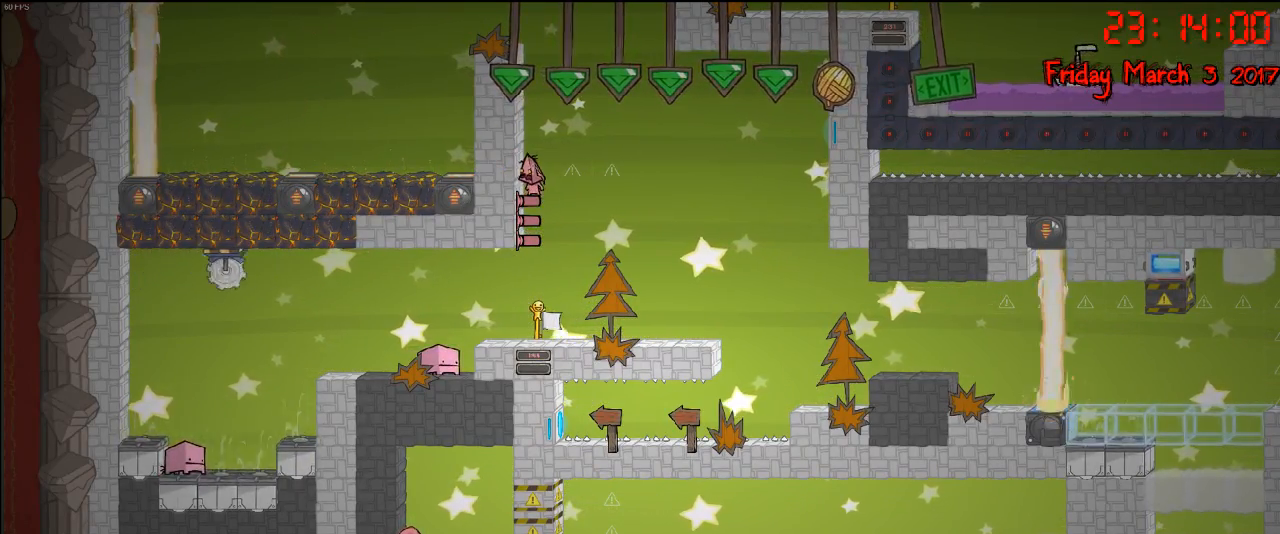
{"buttons": ["A"], "left_stick": "center", "right_stick": "center", "events": [[83, "A", "down"], [250, "A", "up"], [400, "A", "down"]]}
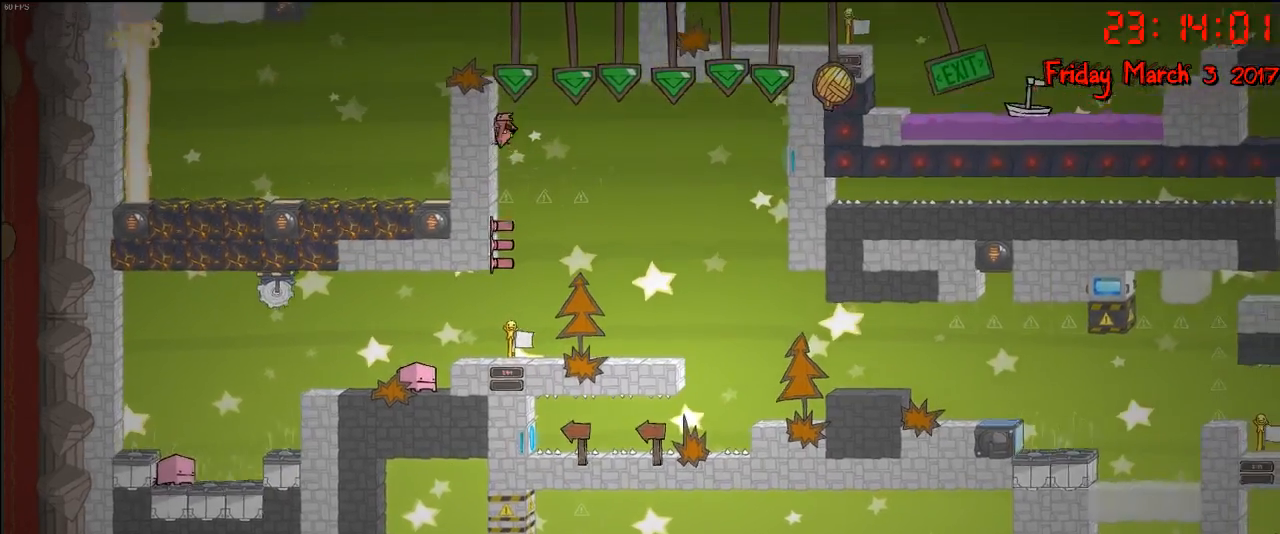
{"buttons": [], "left_stick": "left", "right_stick": "center", "events": [[383, "A", "up"], [450, "left_stick", "left"]]}
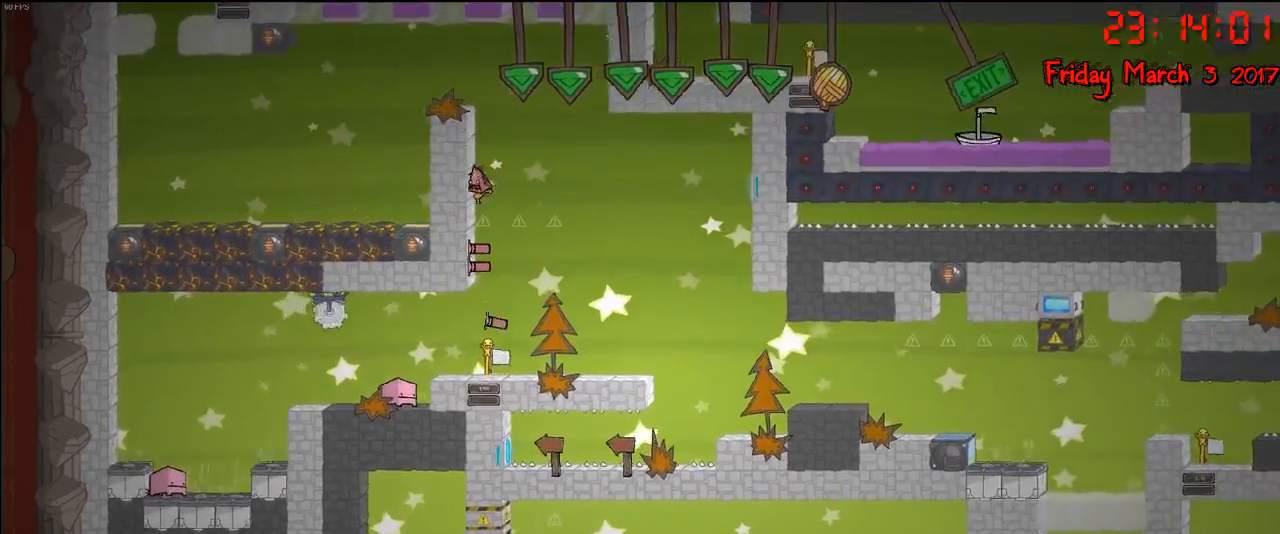
{"buttons": ["A"], "left_stick": "center", "right_stick": "center", "events": [[33, "left_stick", "center"], [467, "A", "down"]]}
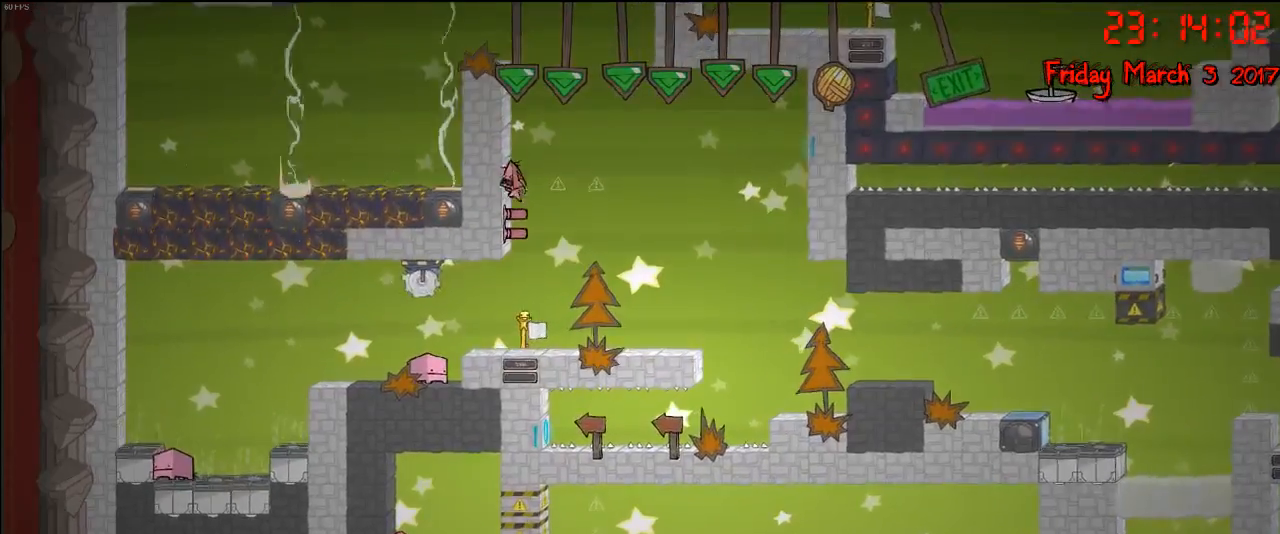
{"buttons": [], "left_stick": "center", "right_stick": "center", "events": [[117, "A", "up"], [250, "A", "down"], [500, "A", "up"]]}
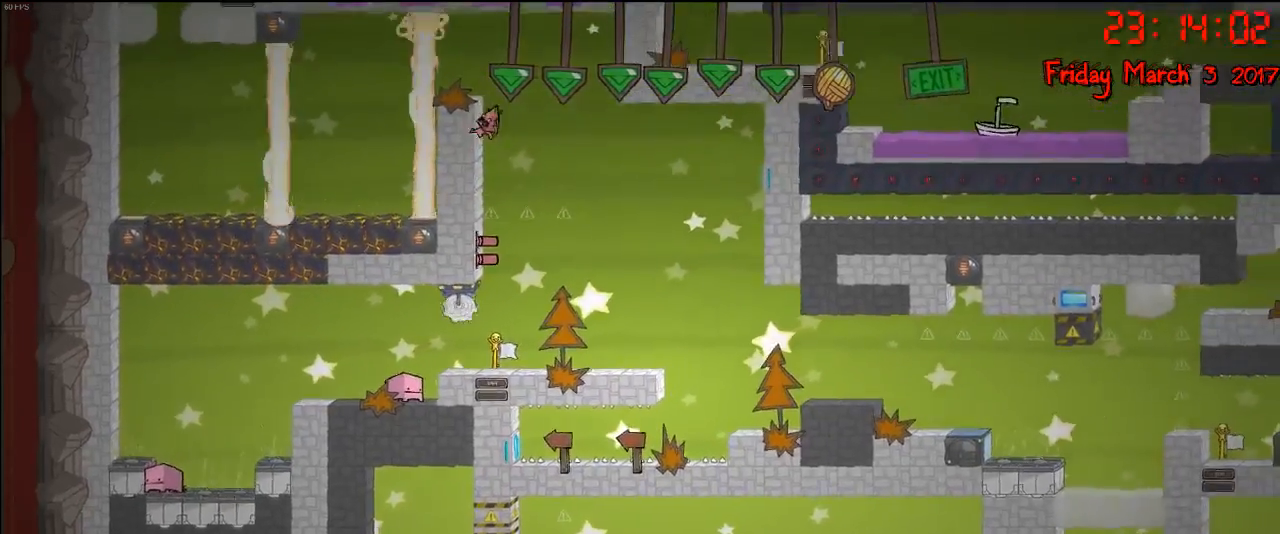
{"buttons": [], "left_stick": "center", "right_stick": "center", "events": [[50, "left_stick", "left"], [67, "B", "down"], [150, "left_stick", "center"], [200, "B", "up"]]}
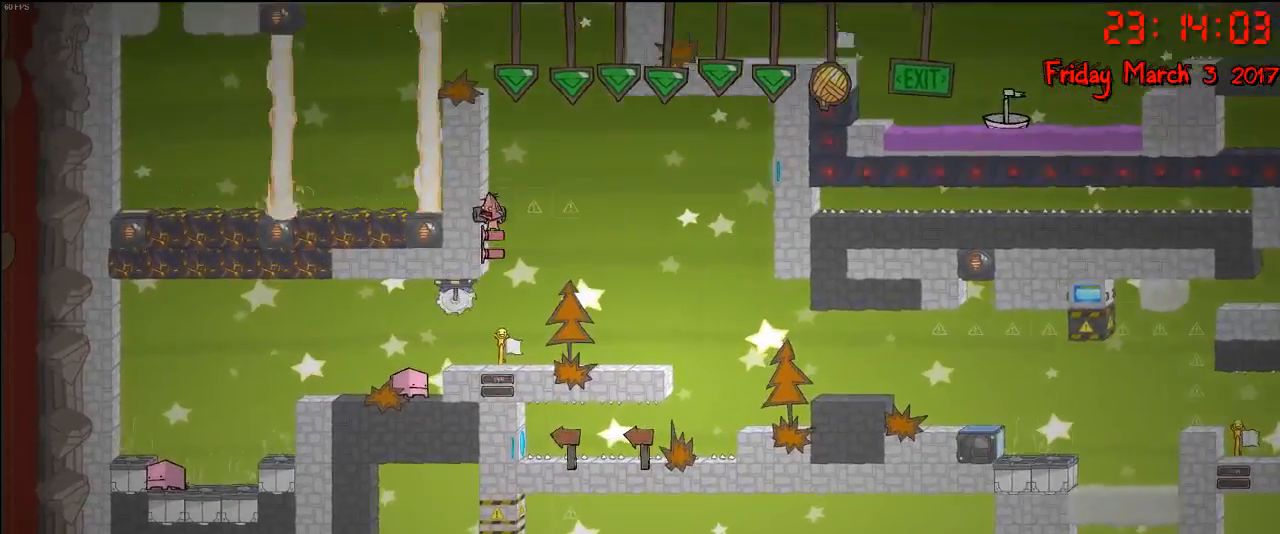
{"buttons": [], "left_stick": "center", "right_stick": "center", "events": []}
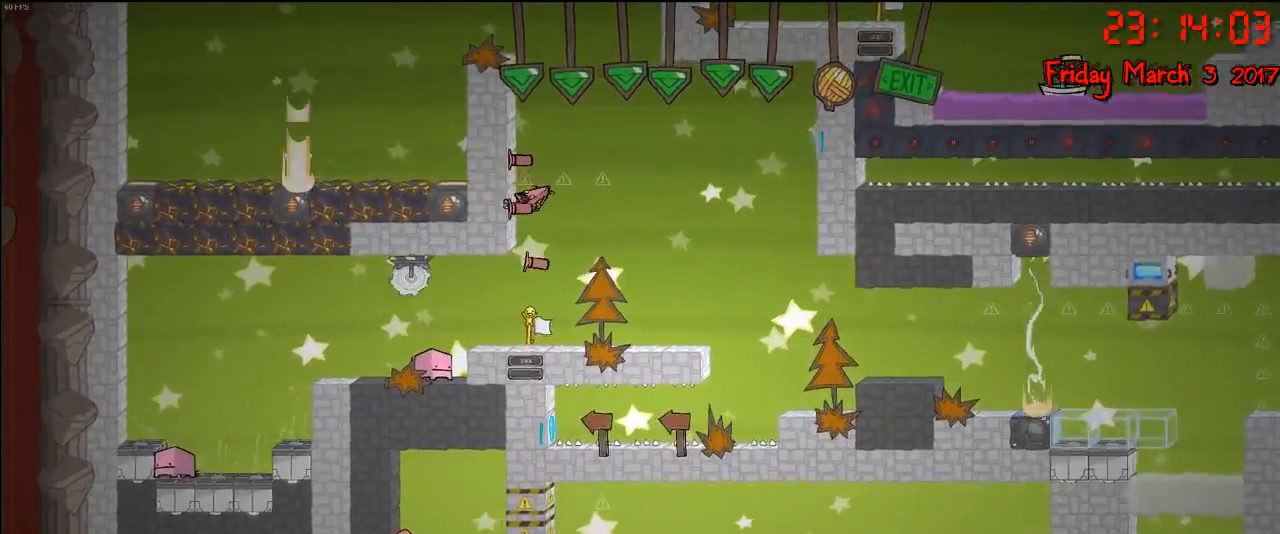
{"buttons": [], "left_stick": "center", "right_stick": "center", "events": [[233, "A", "down"], [333, "A", "up"]]}
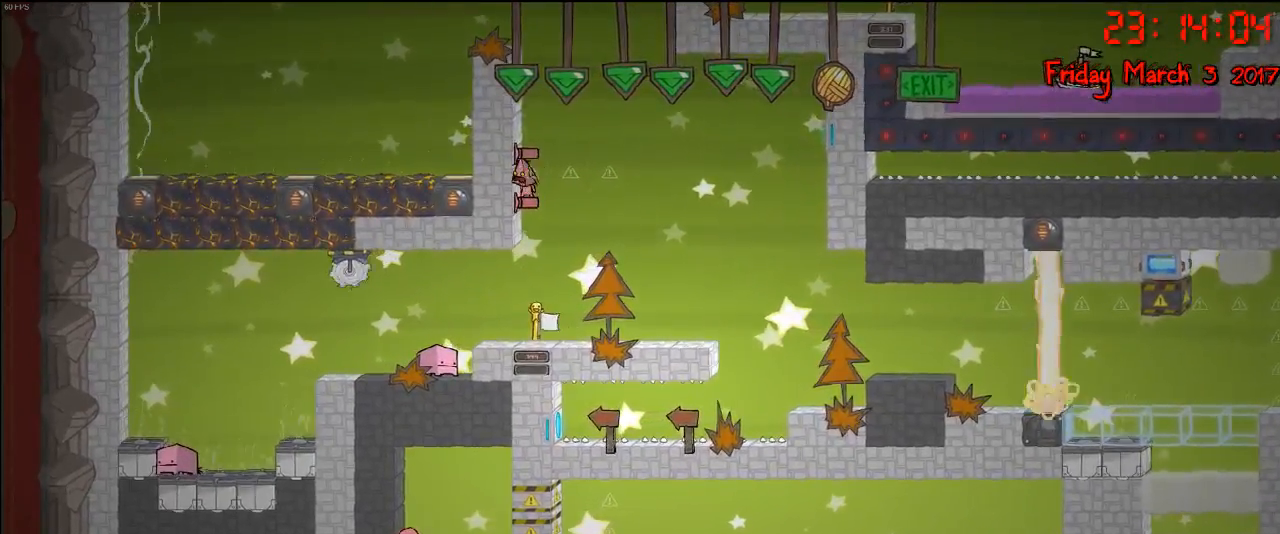
{"buttons": [], "left_stick": "center", "right_stick": "center", "events": [[100, "A", "down"], [167, "A", "up"]]}
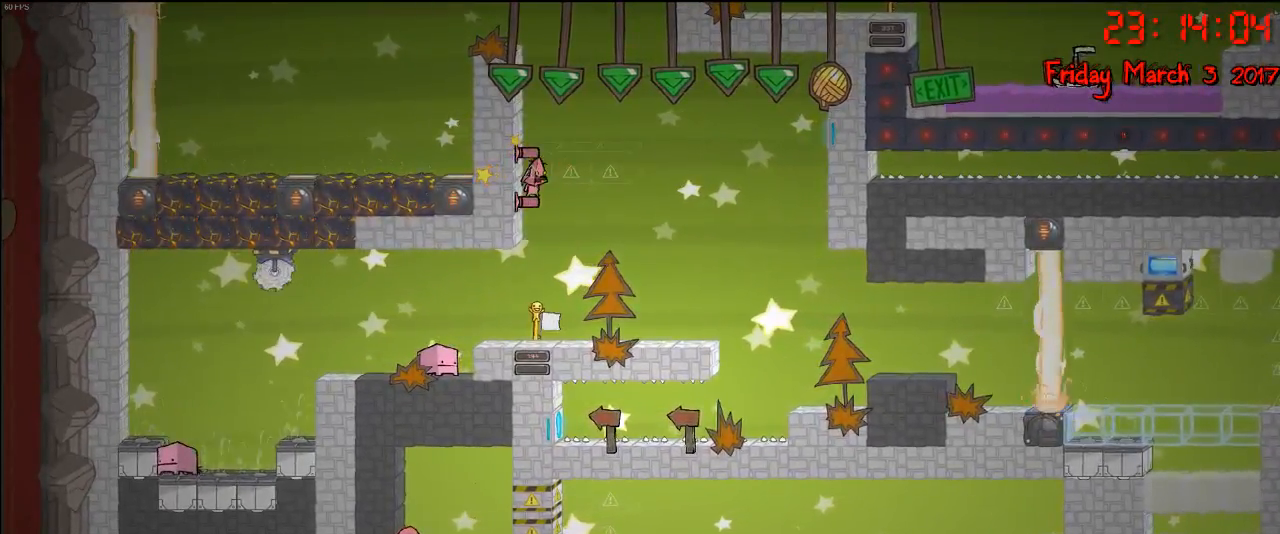
{"buttons": ["A"], "left_stick": "left", "right_stick": "center", "events": [[100, "left_stick", "right"], [217, "A", "down"], [383, "A", "up"], [383, "left_stick", "left"], [467, "A", "down"]]}
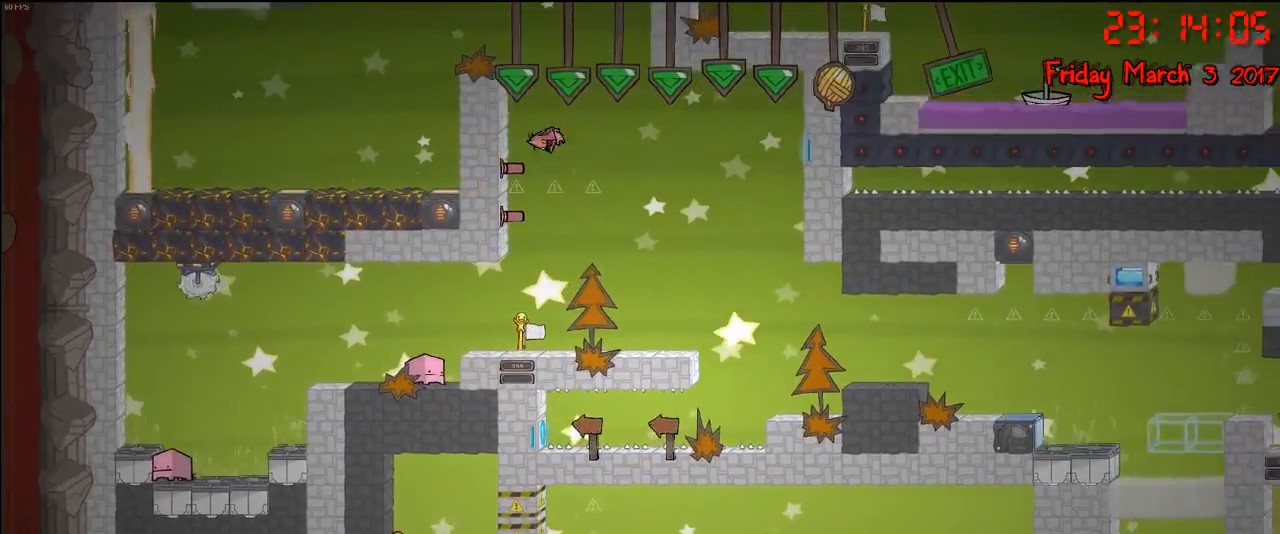
{"buttons": [], "left_stick": "center", "right_stick": "center", "events": [[167, "A", "up"], [283, "left_stick", "center"]]}
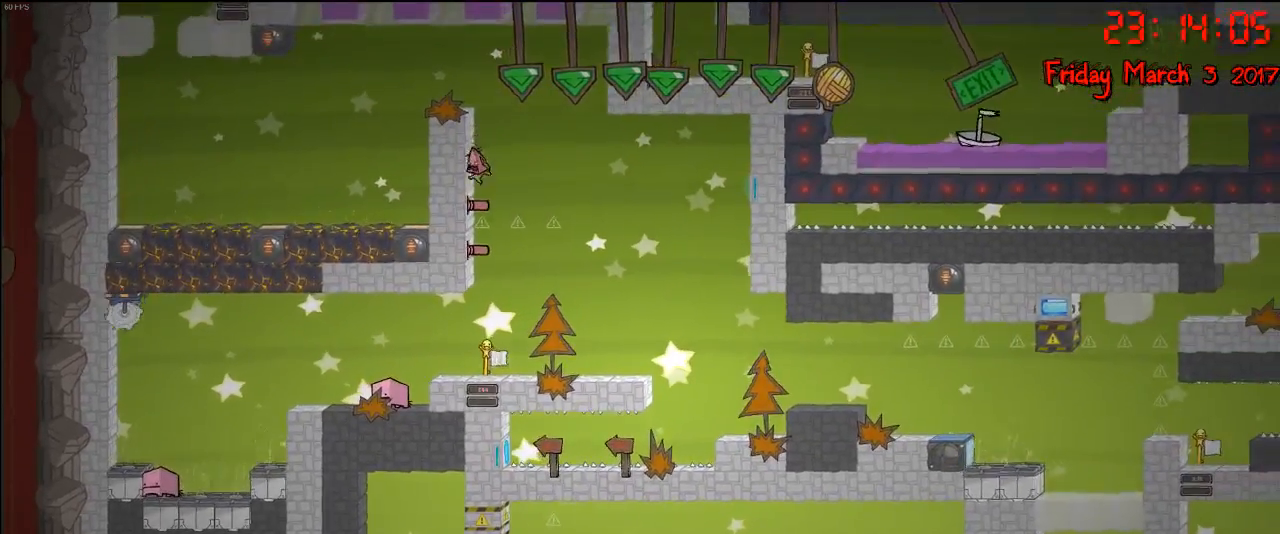
{"buttons": [], "left_stick": "center", "right_stick": "center", "events": [[200, "A", "down"], [367, "A", "up"]]}
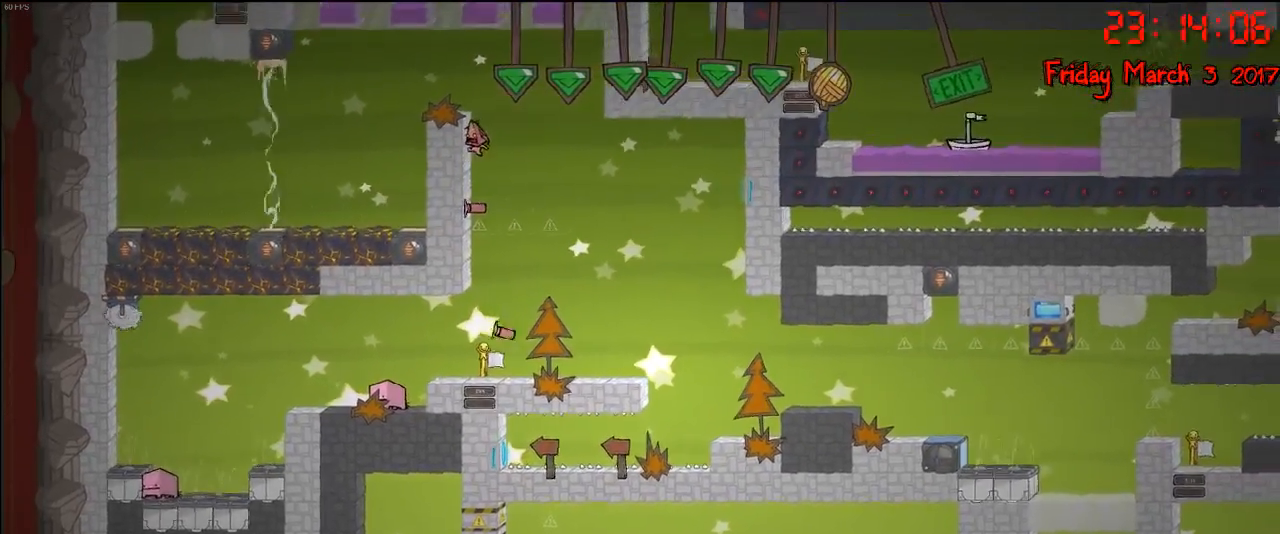
{"buttons": ["B"], "left_stick": "center", "right_stick": "center", "events": [[467, "B", "down"]]}
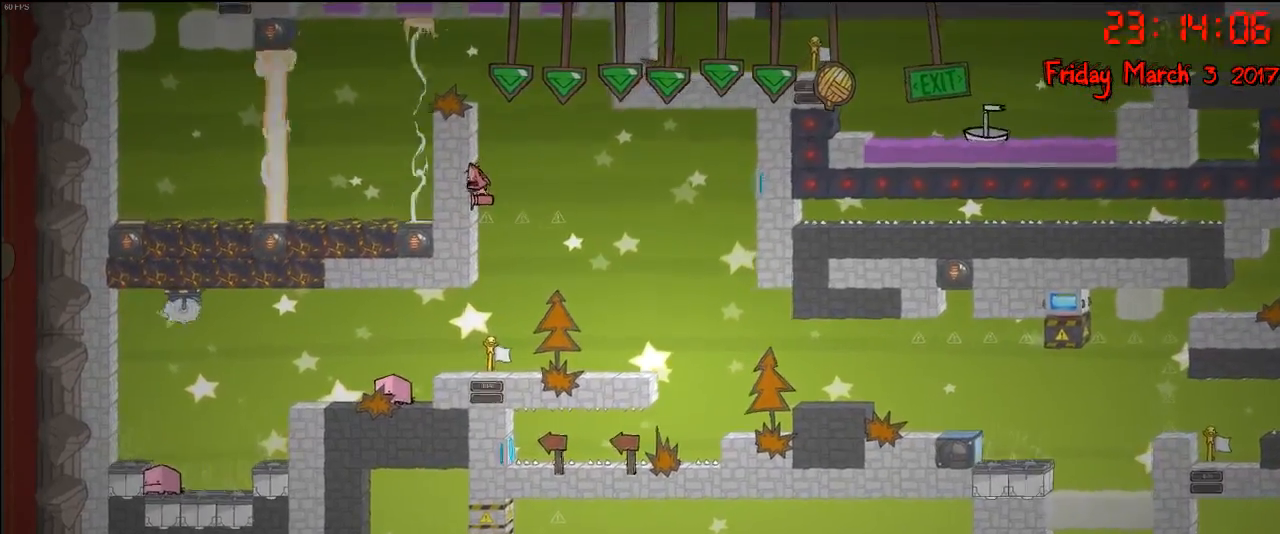
{"buttons": [], "left_stick": "center", "right_stick": "center", "events": [[67, "B", "up"], [117, "B", "down"], [233, "B", "up"]]}